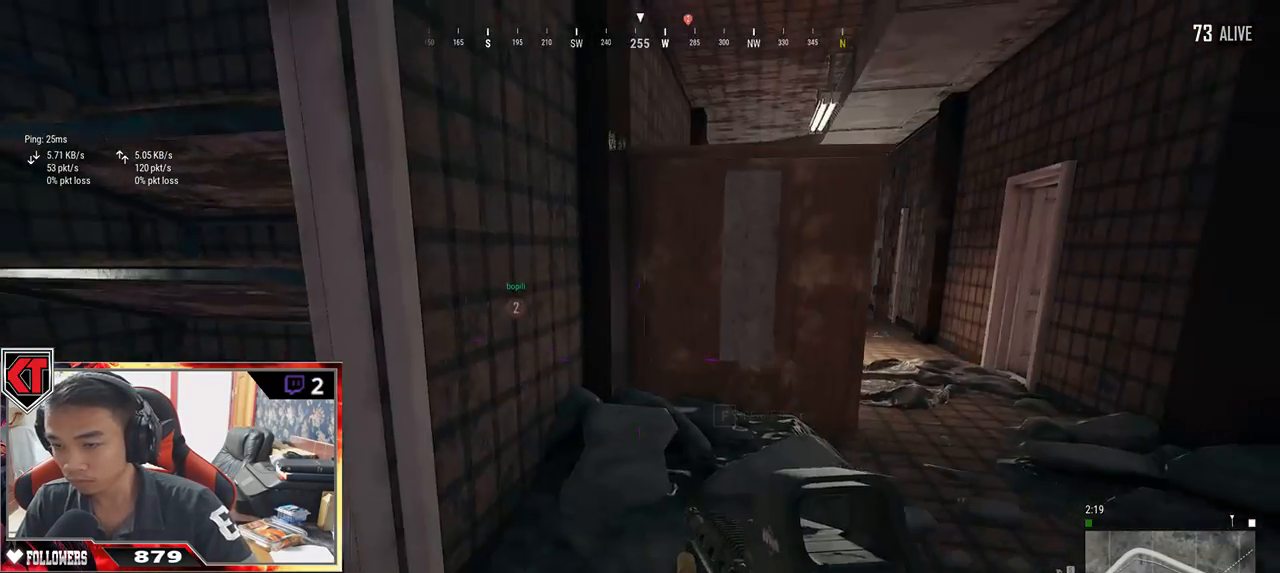
Gameplay with keyboard and mouse; each line is a JSON object with the keys and mouse buttons held at the frame after it. "events" lists presses ("down") and releases ("up") of "a", "c", "ctrl", "d", "e", "f", "q", "r", "s", "shift", "space", "tab", "v", "w", "x", "z", "mouse_left", "mouse_wheel" and "mouse_right" between this image and that frame as [ms after this image, input, new state], when the widget could be followed in between. "mouse_left", "mouse_wheel", "mouse_right" = the "left", "wheel", "right" buttons of the "mouse" list. No other keys are recorded. "wheel" means that the mouse wheel is clicked or scrolled. Mouse movement is not recorded.
{"keys": ["a", "w"], "mouse": [], "events": [[67, "w", "down"], [150, "d", "up"], [234, "a", "down"]]}
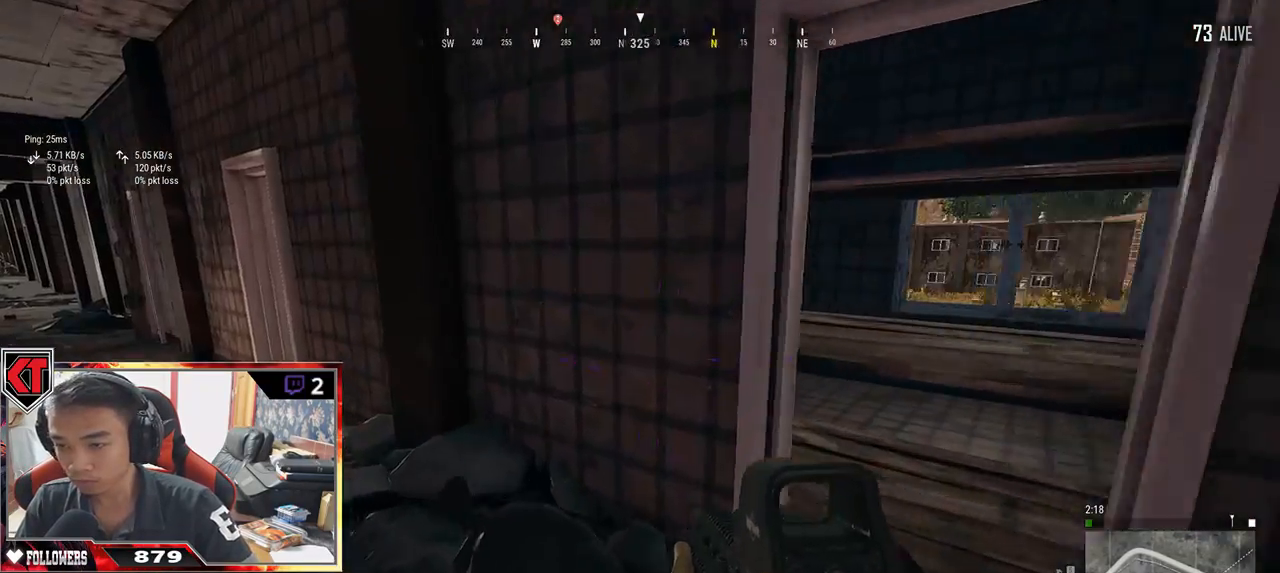
{"keys": ["a", "w"], "mouse": [], "events": []}
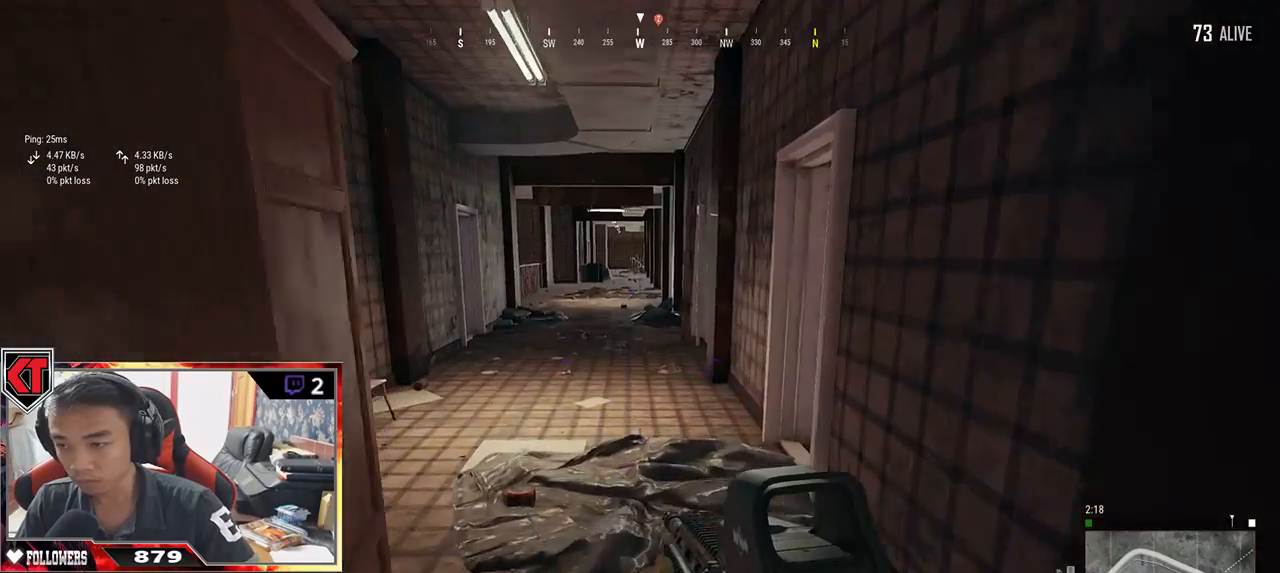
{"keys": ["d", "shift", "w"], "mouse": [], "events": [[84, "a", "up"], [200, "d", "down"], [284, "shift", "down"]]}
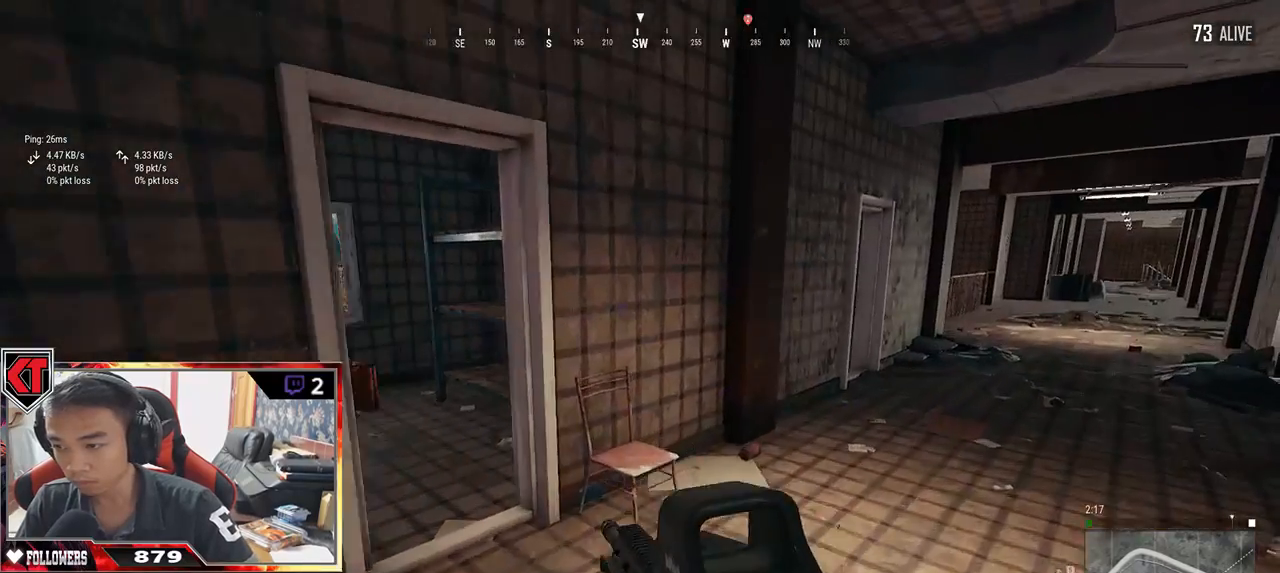
{"keys": ["a", "w"], "mouse": [], "events": [[50, "shift", "up"], [334, "a", "down"], [334, "d", "up"]]}
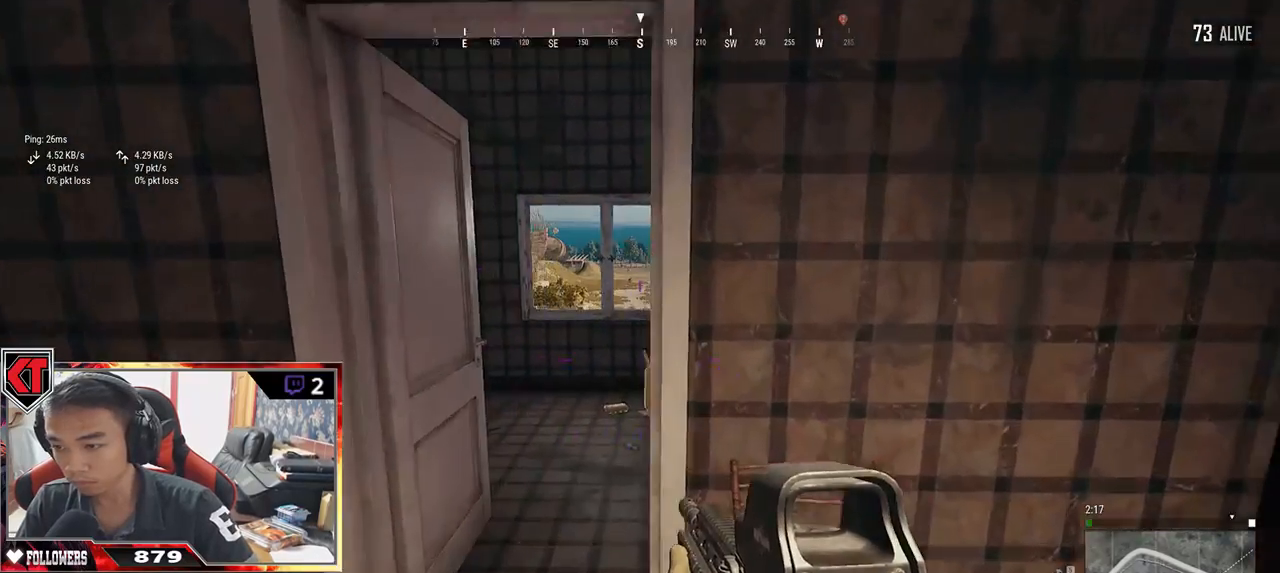
{"keys": ["d", "w"], "mouse": [], "events": [[217, "a", "up"], [350, "d", "down"]]}
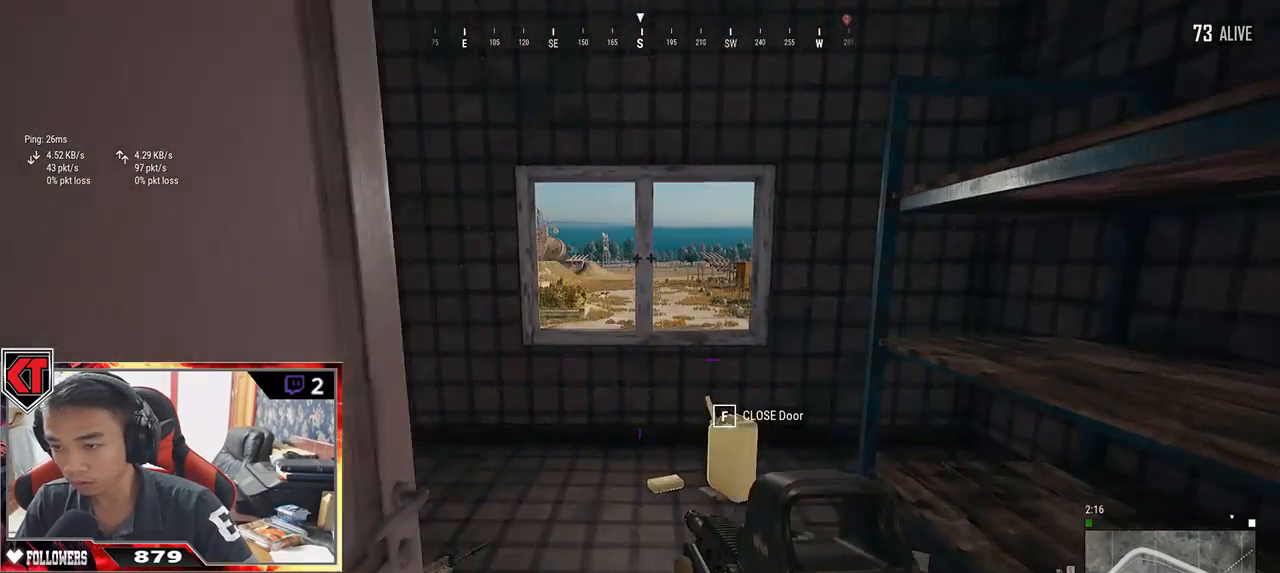
{"keys": ["a", "w"], "mouse": ["right"], "events": [[84, "d", "up"], [350, "a", "down"], [450, "mouse_right", "down"]]}
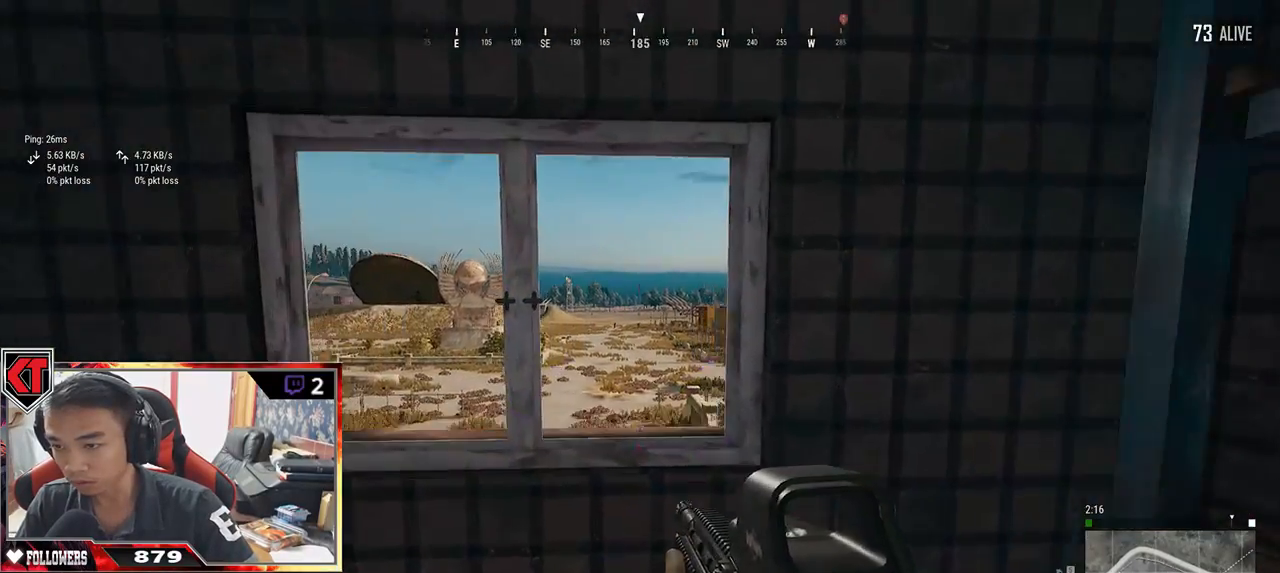
{"keys": ["a", "e"], "mouse": [], "events": [[50, "a", "up"], [50, "mouse_right", "up"], [167, "e", "down"], [167, "w", "up"], [484, "a", "down"]]}
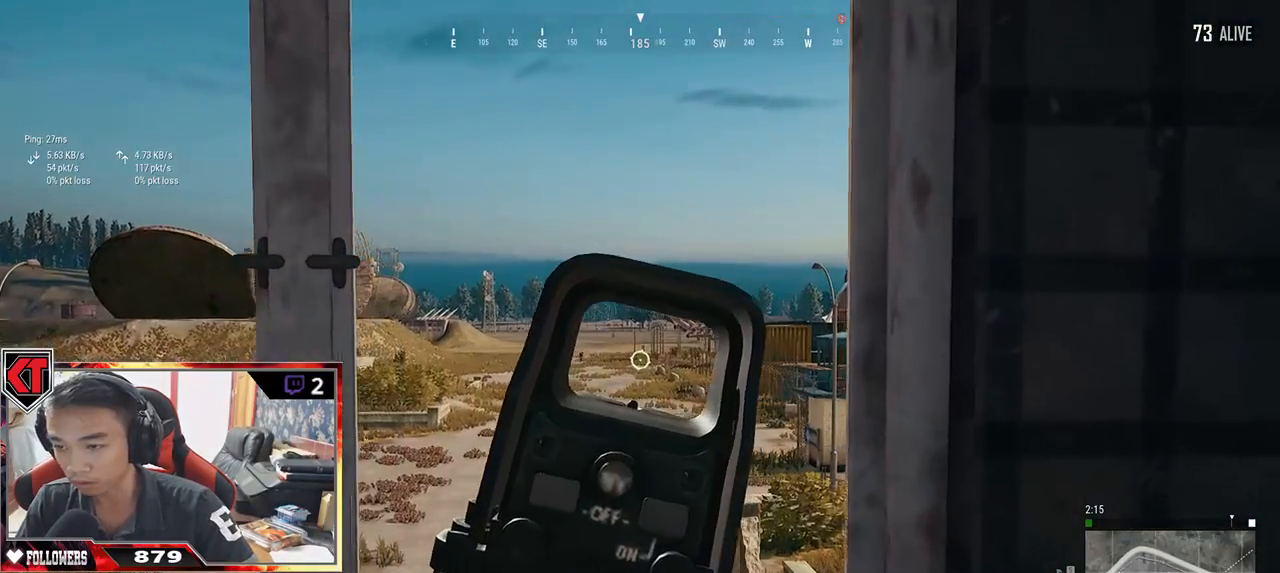
{"keys": ["e"], "mouse": [], "events": [[150, "a", "up"]]}
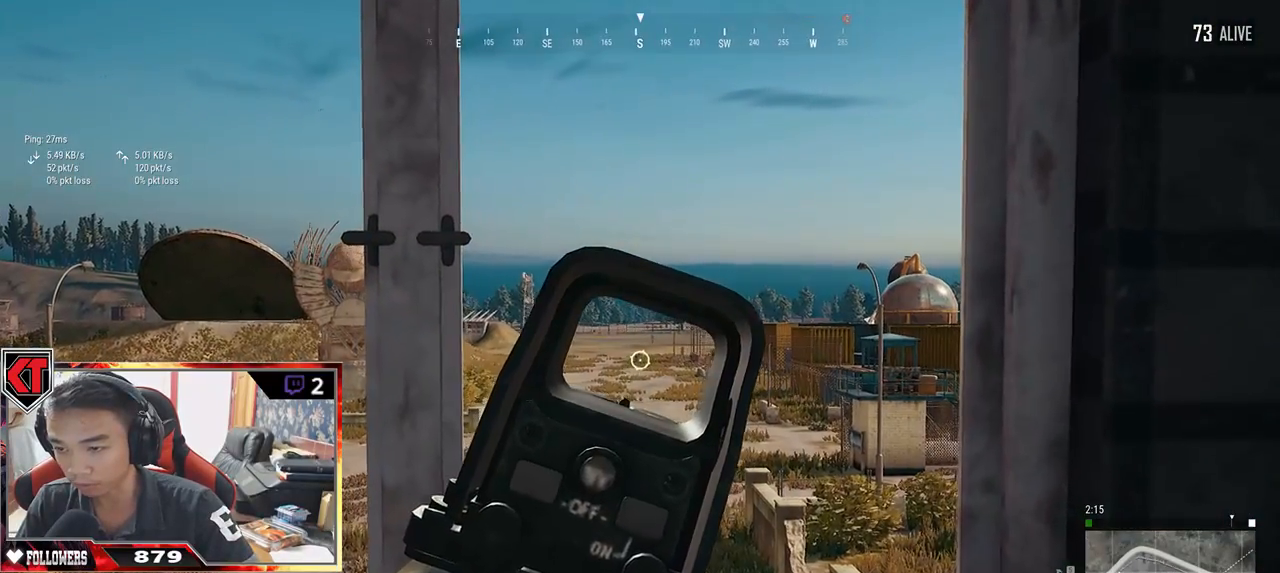
{"keys": ["e"], "mouse": [], "events": [[84, "mouse_left", "down"], [184, "mouse_left", "up"], [434, "mouse_left", "down"], [500, "mouse_left", "up"]]}
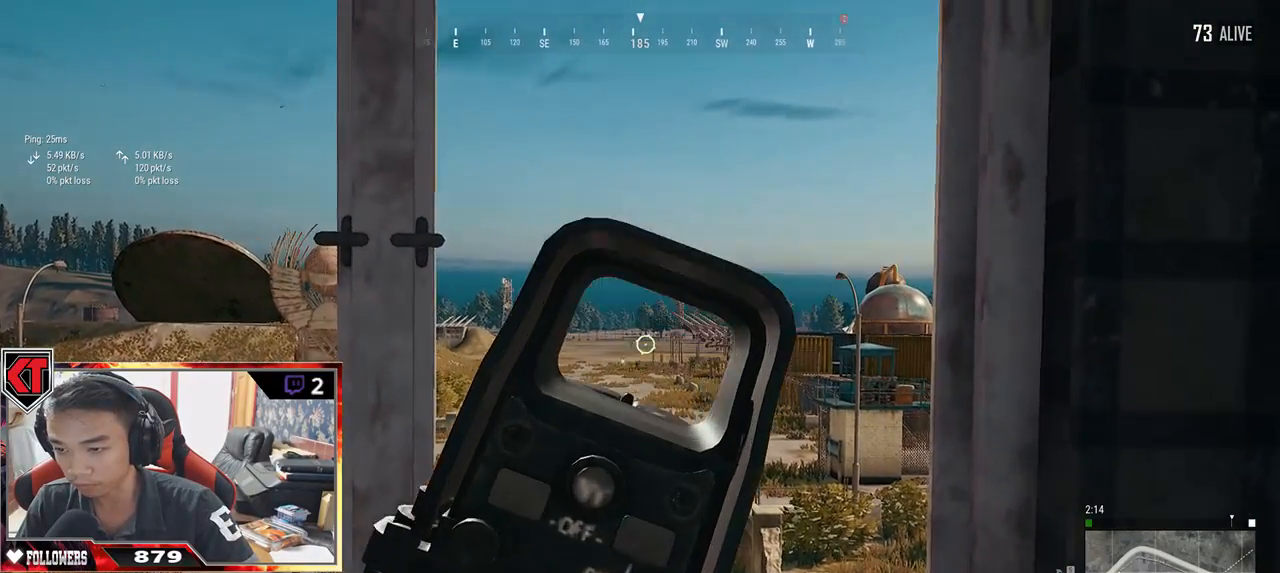
{"keys": ["e"], "mouse": [], "events": [[200, "mouse_left", "down"], [267, "mouse_left", "up"]]}
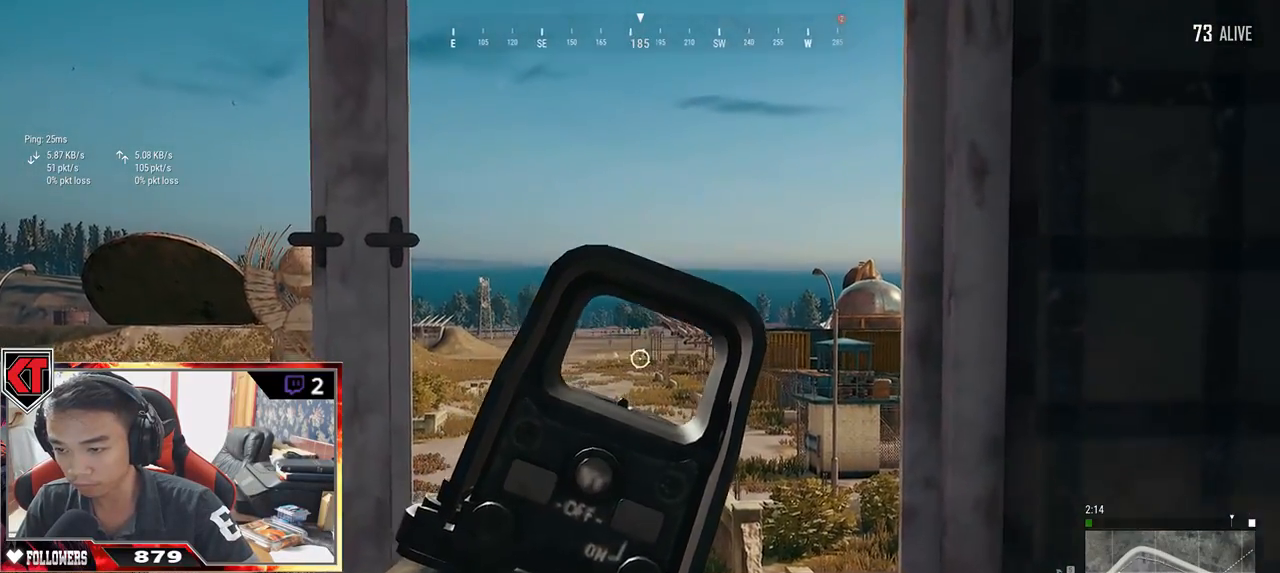
{"keys": ["e"], "mouse": [], "events": [[50, "mouse_left", "down"], [150, "mouse_left", "up"], [400, "mouse_left", "down"], [467, "mouse_left", "up"]]}
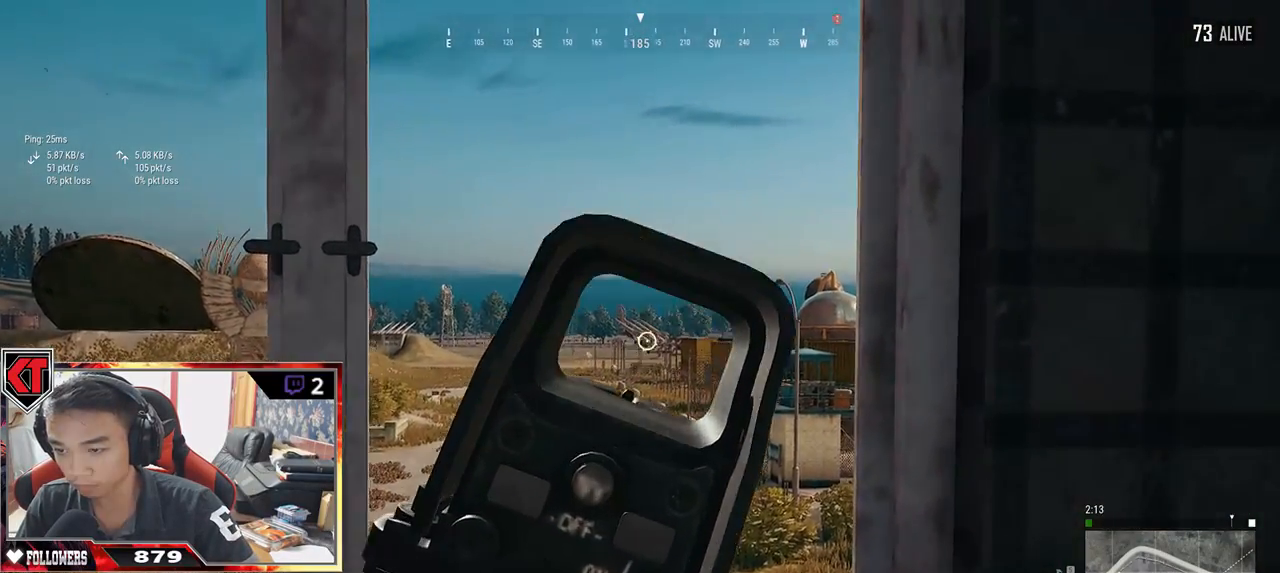
{"keys": ["e"], "mouse": [], "events": [[234, "mouse_left", "down"], [300, "mouse_left", "up"]]}
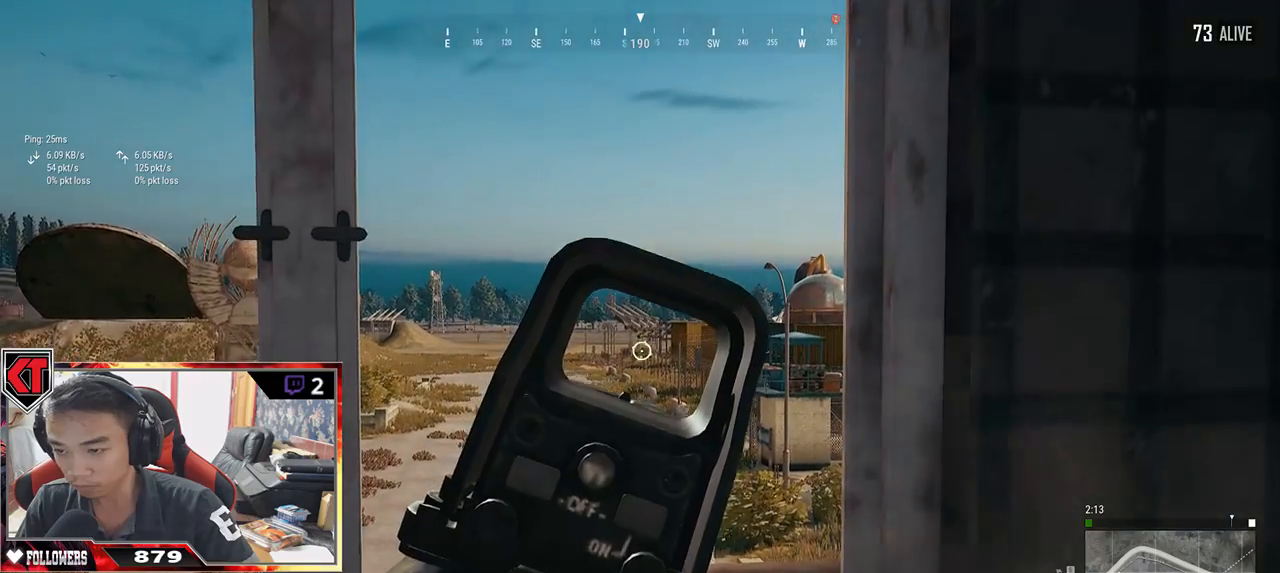
{"keys": ["e"], "mouse": [], "events": [[67, "mouse_left", "down"], [150, "mouse_left", "up"]]}
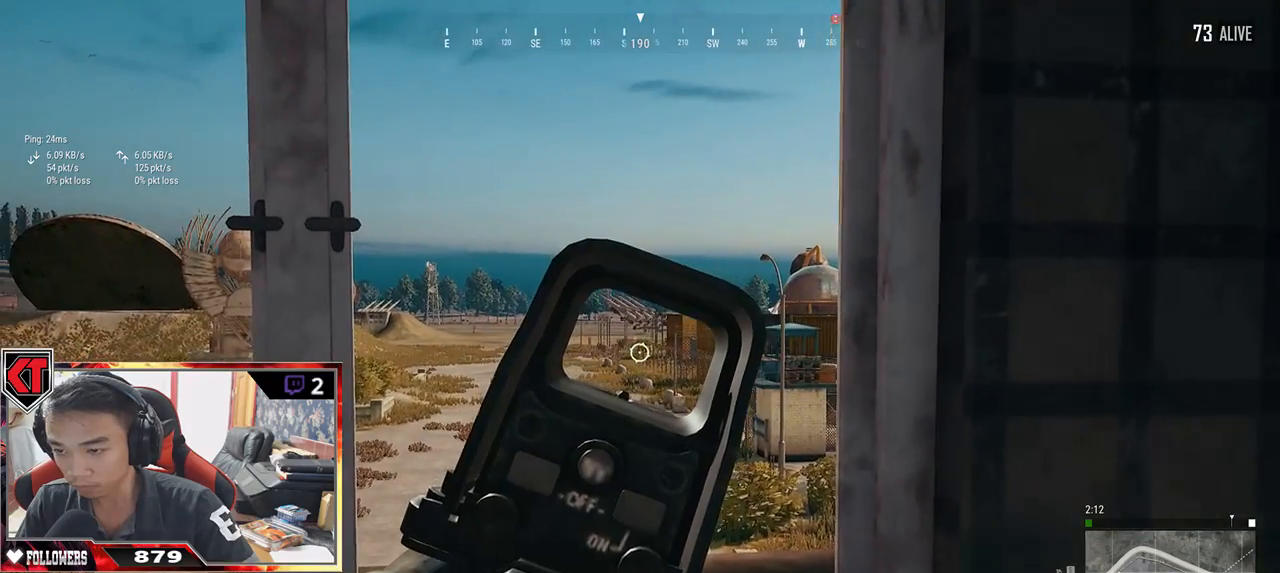
{"keys": ["e"], "mouse": [], "events": [[100, "mouse_left", "down"], [184, "mouse_left", "up"]]}
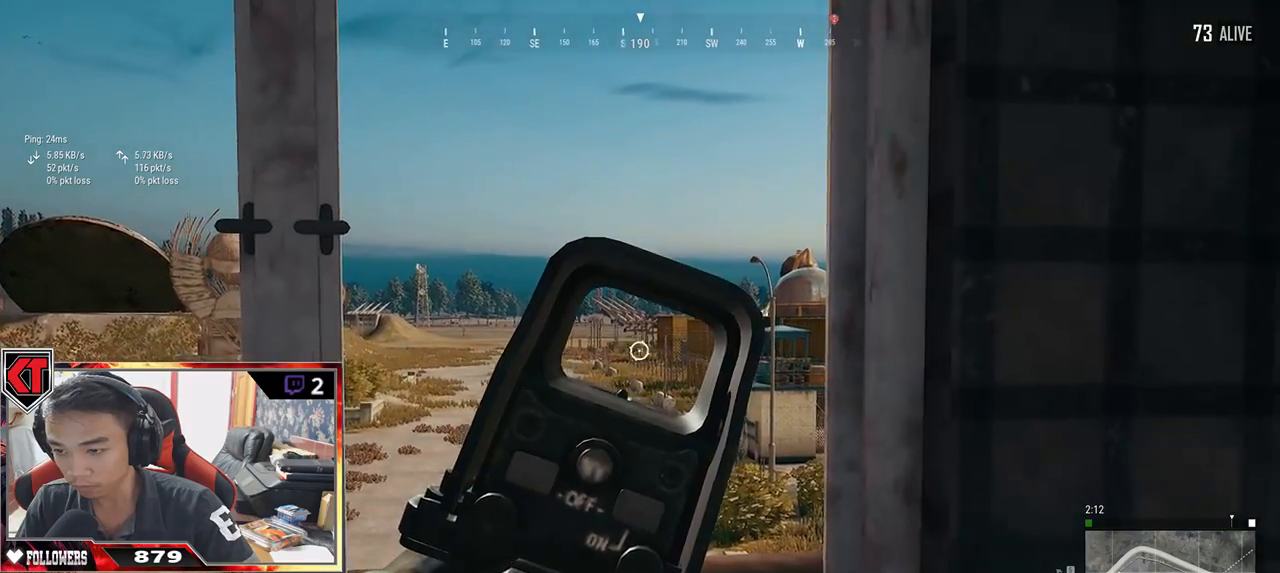
{"keys": ["d", "s"], "mouse": [], "events": [[34, "mouse_left", "down"], [117, "mouse_left", "up"], [167, "e", "up"], [250, "mouse_right", "down"], [300, "s", "down"], [350, "mouse_right", "up"], [484, "d", "down"]]}
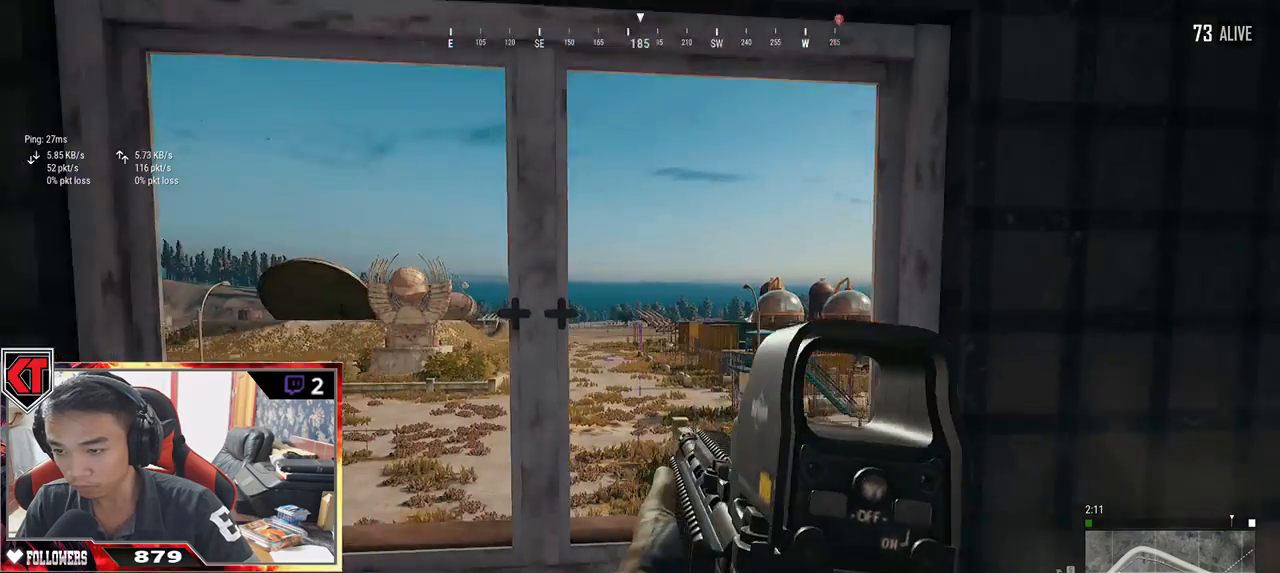
{"keys": ["a", "w"], "mouse": [], "events": [[134, "s", "up"], [267, "w", "down"], [350, "d", "up"], [367, "a", "down"]]}
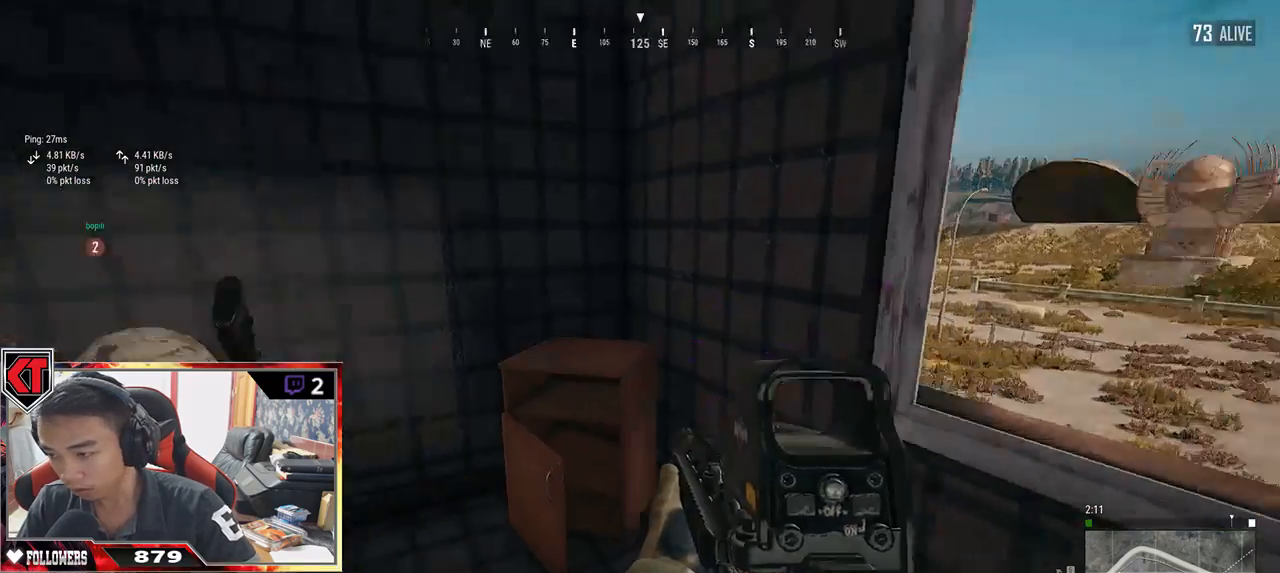
{"keys": ["a", "w"], "mouse": [], "events": [[67, "a", "up"], [167, "d", "down"], [200, "w", "up"], [250, "a", "down"], [300, "d", "up"], [434, "w", "down"]]}
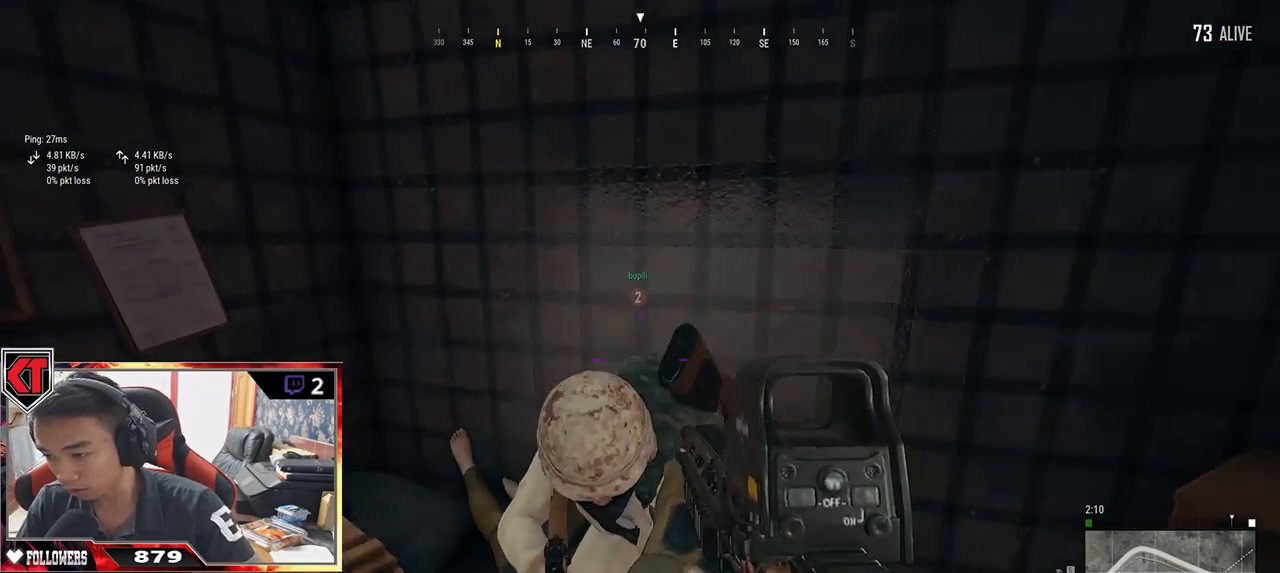
{"keys": ["tab", "w"], "mouse": [], "events": [[384, "a", "up"], [500, "tab", "down"]]}
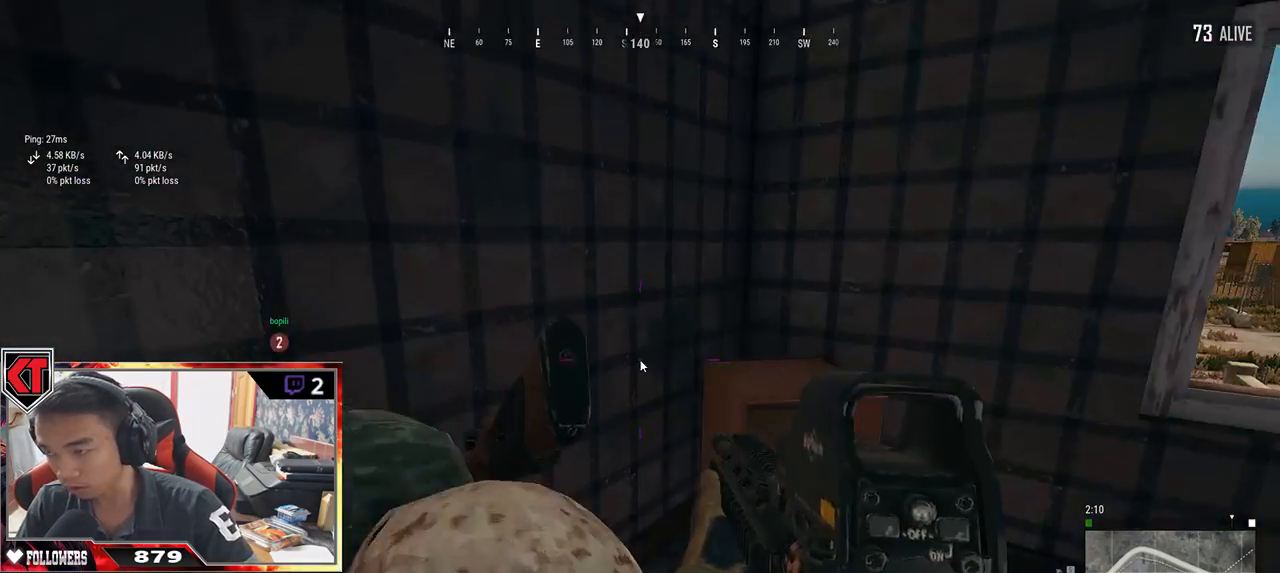
{"keys": ["a"], "mouse": [], "events": [[67, "tab", "up"], [100, "d", "down"], [134, "w", "up"], [484, "a", "down"], [484, "d", "up"]]}
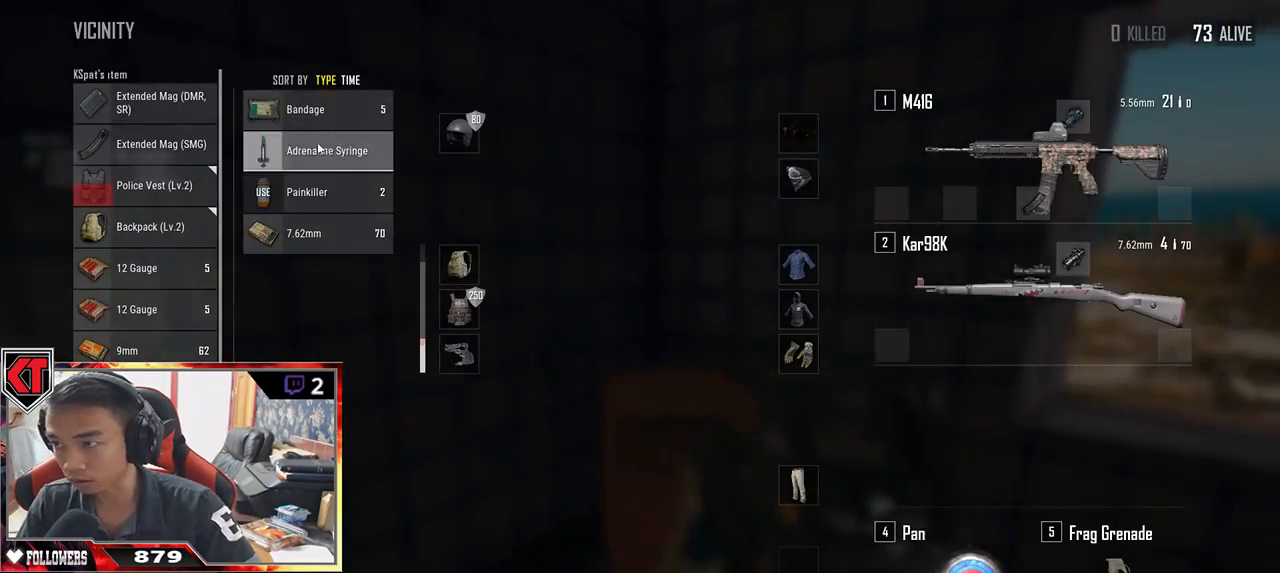
{"keys": ["a", "s"], "mouse": [], "events": [[100, "mouse_left", "down"], [150, "a", "up"], [217, "mouse_left", "up"], [284, "s", "down"], [350, "a", "down"]]}
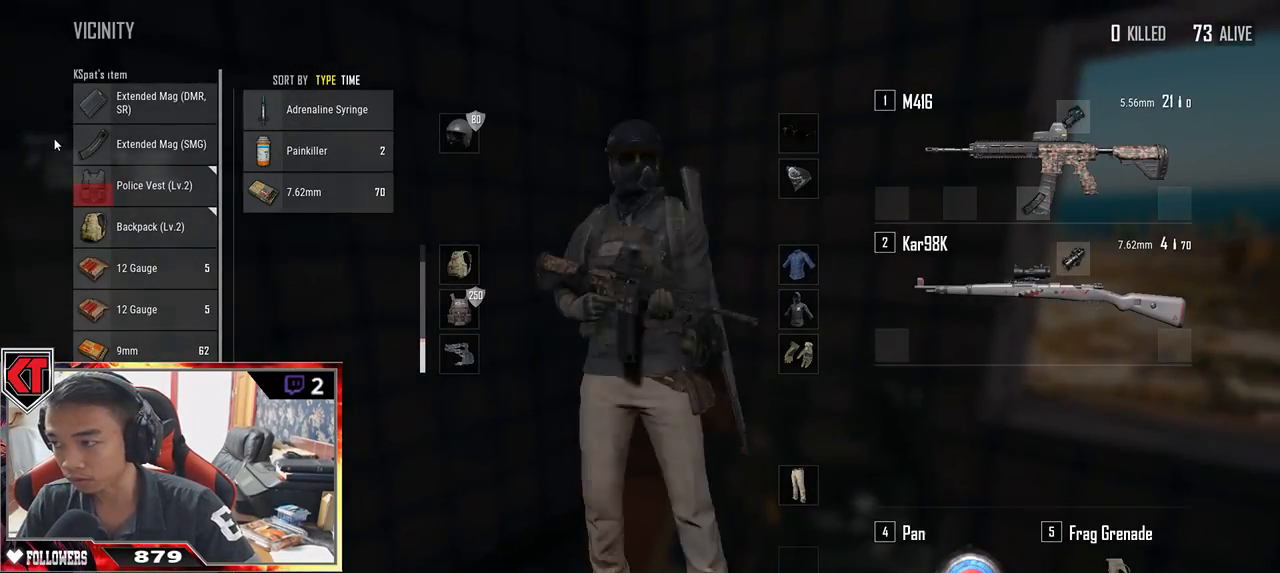
{"keys": ["d"], "mouse": [], "events": [[84, "s", "up"], [300, "a", "up"], [300, "s", "down"], [334, "d", "down"], [350, "s", "up"]]}
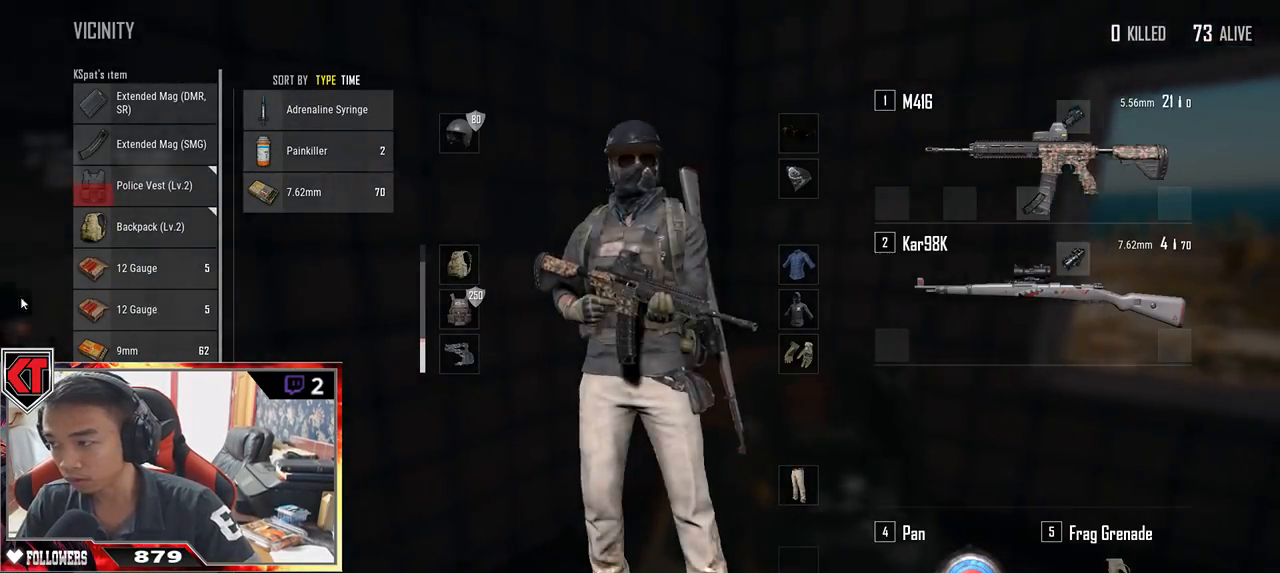
{"keys": ["d"], "mouse": [], "events": [[117, "d", "up"], [117, "w", "down"], [217, "r", "down"], [300, "r", "up"], [400, "d", "down"], [500, "w", "up"]]}
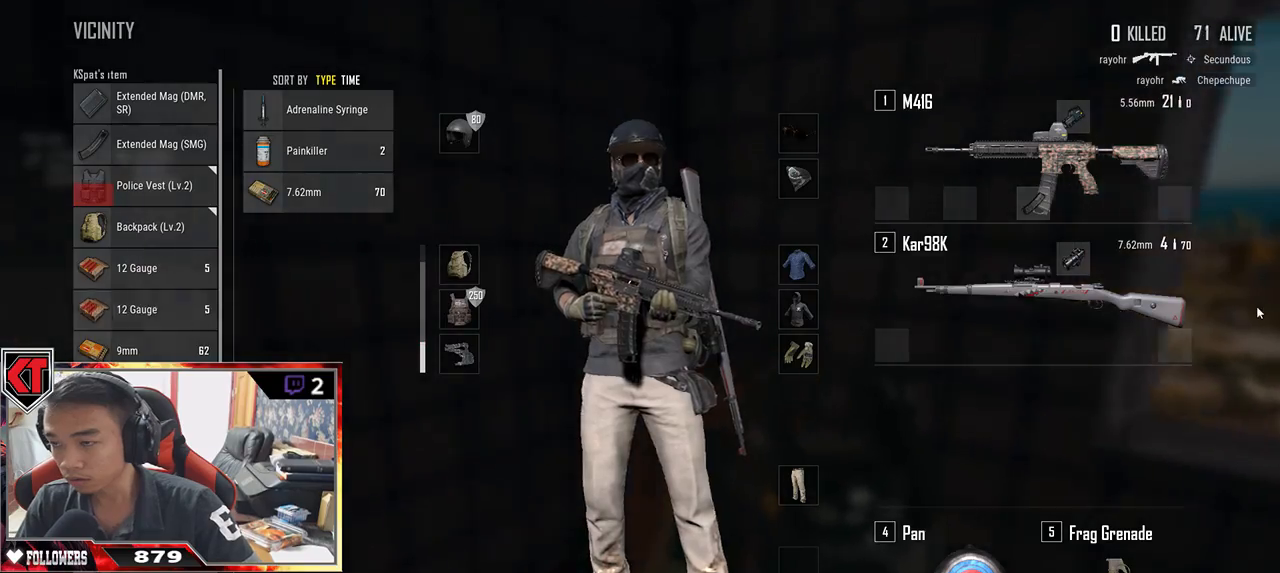
{"keys": ["d"], "mouse": [], "events": [[67, "tab", "down"], [84, "w", "down"], [117, "w", "up"], [150, "tab", "up"]]}
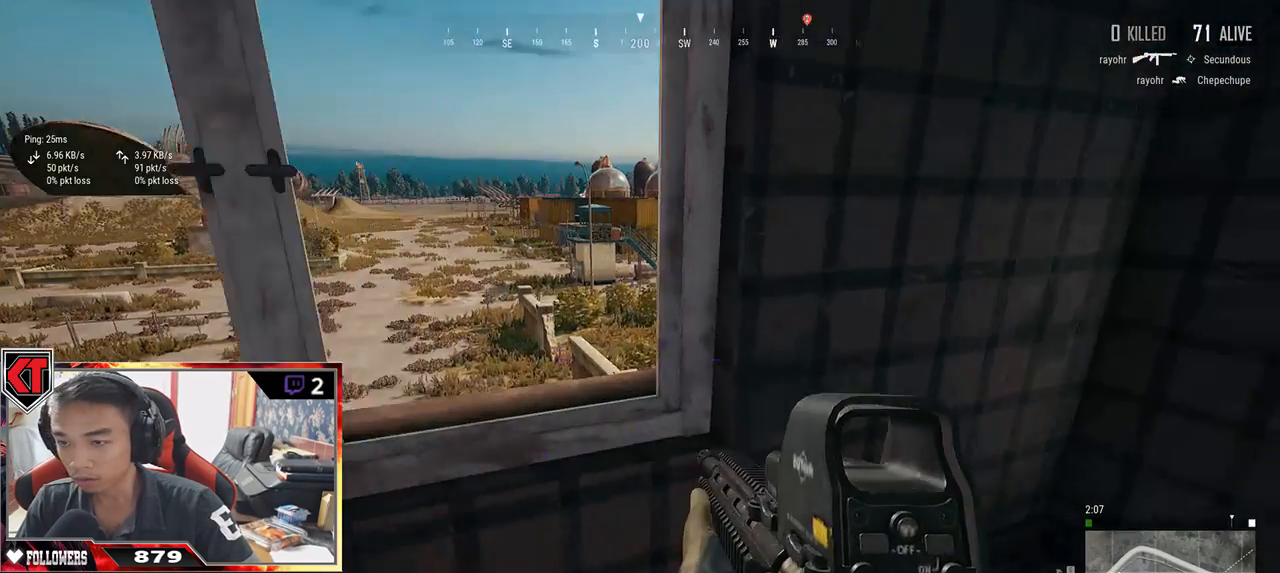
{"keys": ["r", "s"], "mouse": [], "events": [[84, "s", "down"], [167, "d", "up"], [250, "r", "down"], [334, "r", "up"], [384, "r", "down"]]}
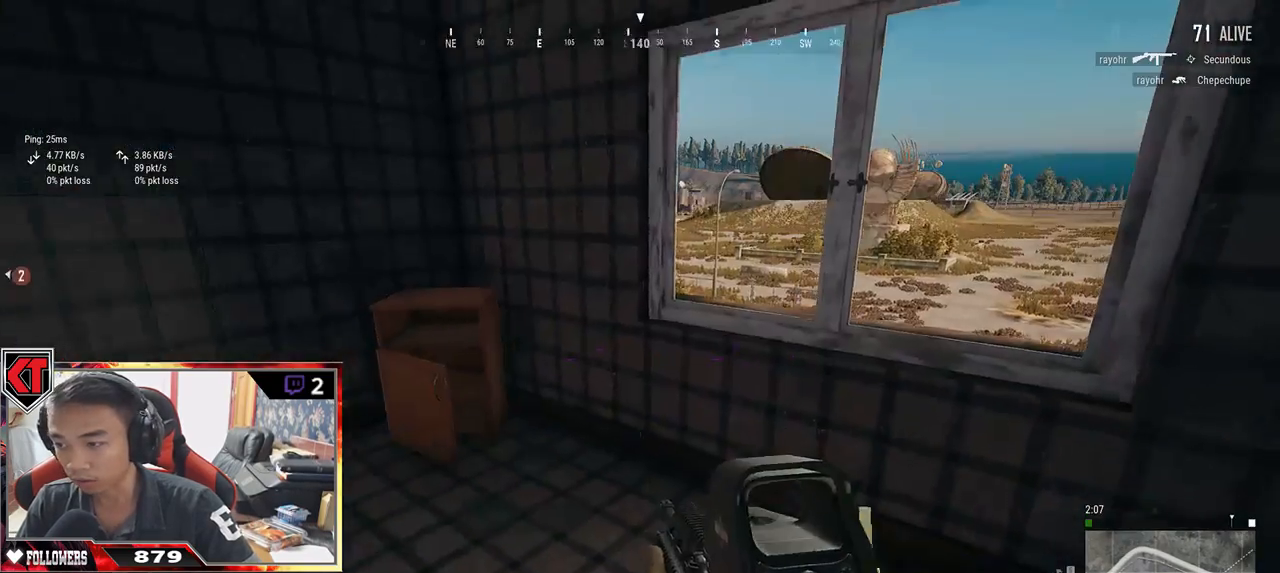
{"keys": ["a", "w"], "mouse": [], "events": [[17, "a", "down"], [17, "r", "up"], [250, "a", "up"], [250, "d", "down"], [250, "s", "up"], [367, "w", "down"], [467, "a", "down"], [467, "d", "up"]]}
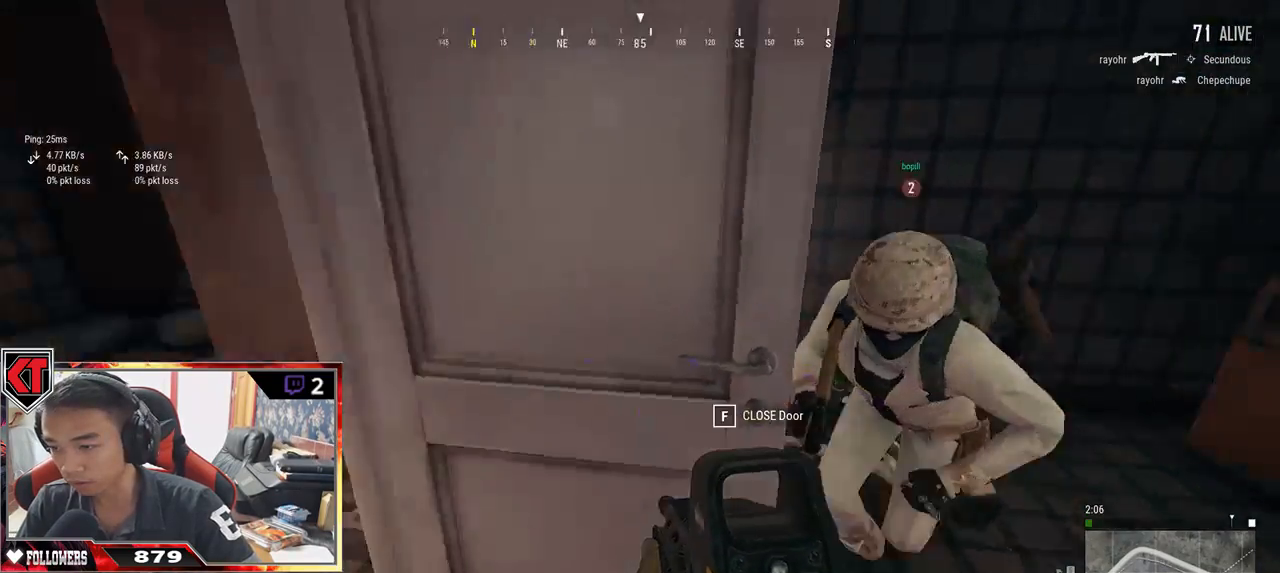
{"keys": ["w"], "mouse": [], "events": [[184, "r", "down"], [267, "a", "up"], [284, "r", "up"]]}
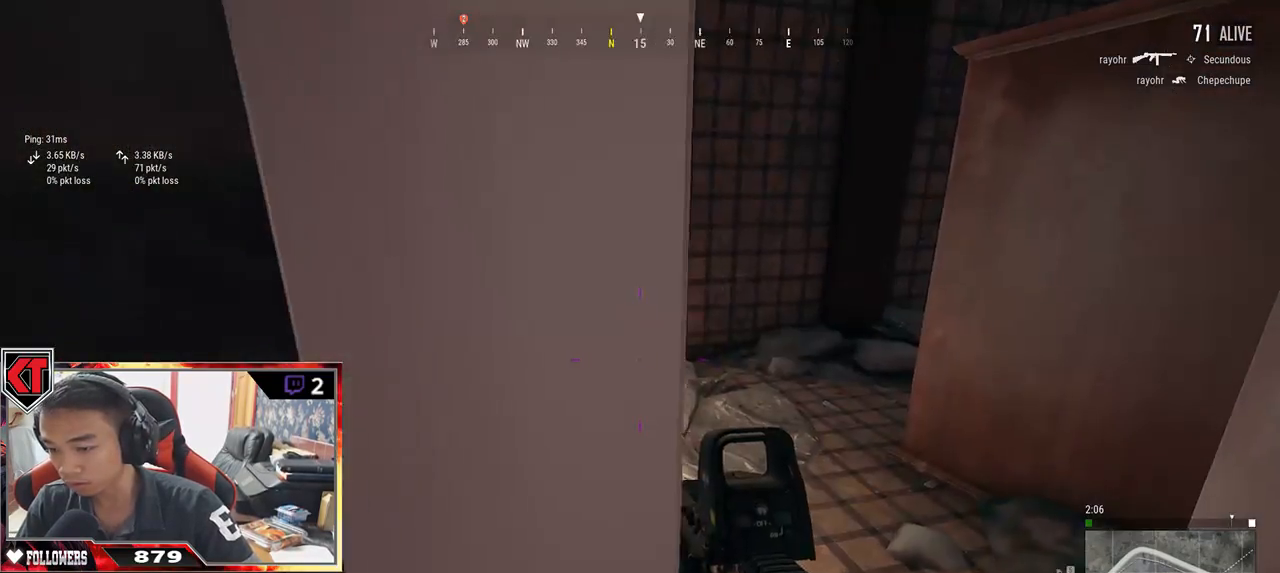
{"keys": ["a"], "mouse": [], "events": [[17, "d", "down"], [267, "d", "up"], [317, "a", "down"], [317, "w", "up"]]}
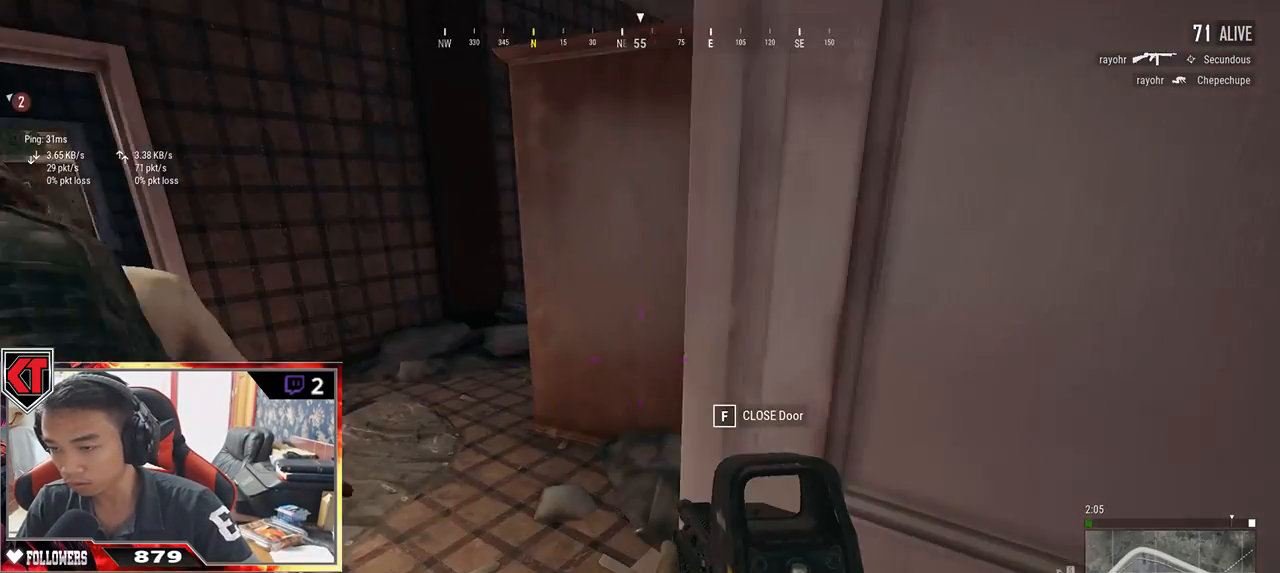
{"keys": ["w"], "mouse": [], "events": [[84, "a", "up"], [84, "d", "down"], [150, "w", "down"], [284, "d", "up"], [400, "f", "down"], [467, "f", "up"]]}
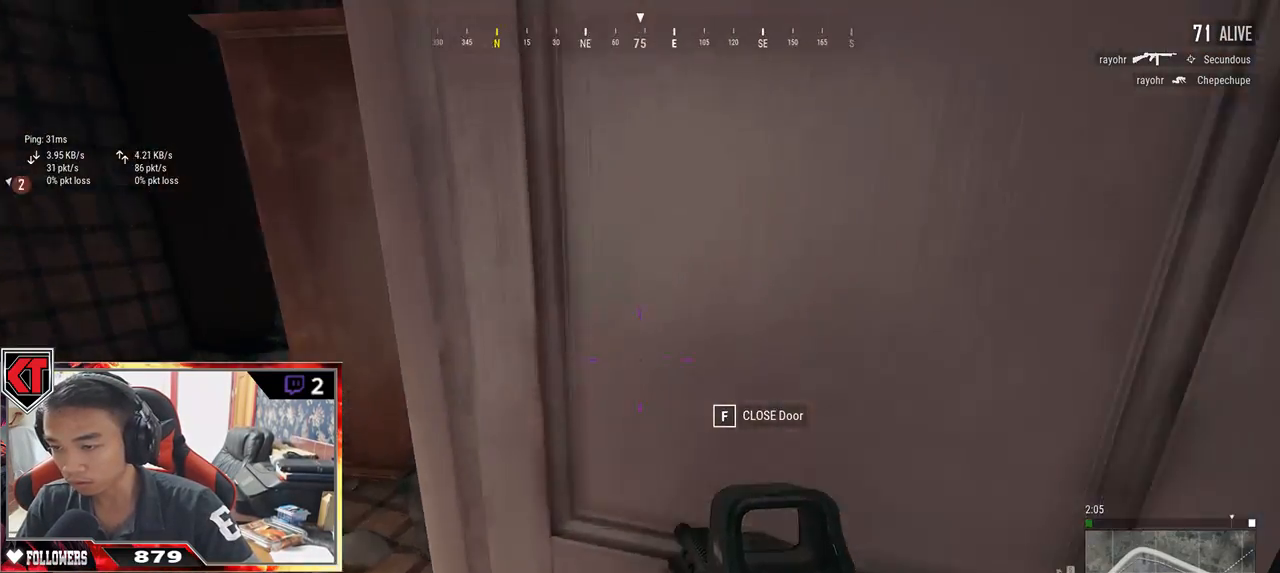
{"keys": ["a", "w"], "mouse": [], "events": [[317, "d", "down"], [450, "a", "down"], [450, "d", "up"]]}
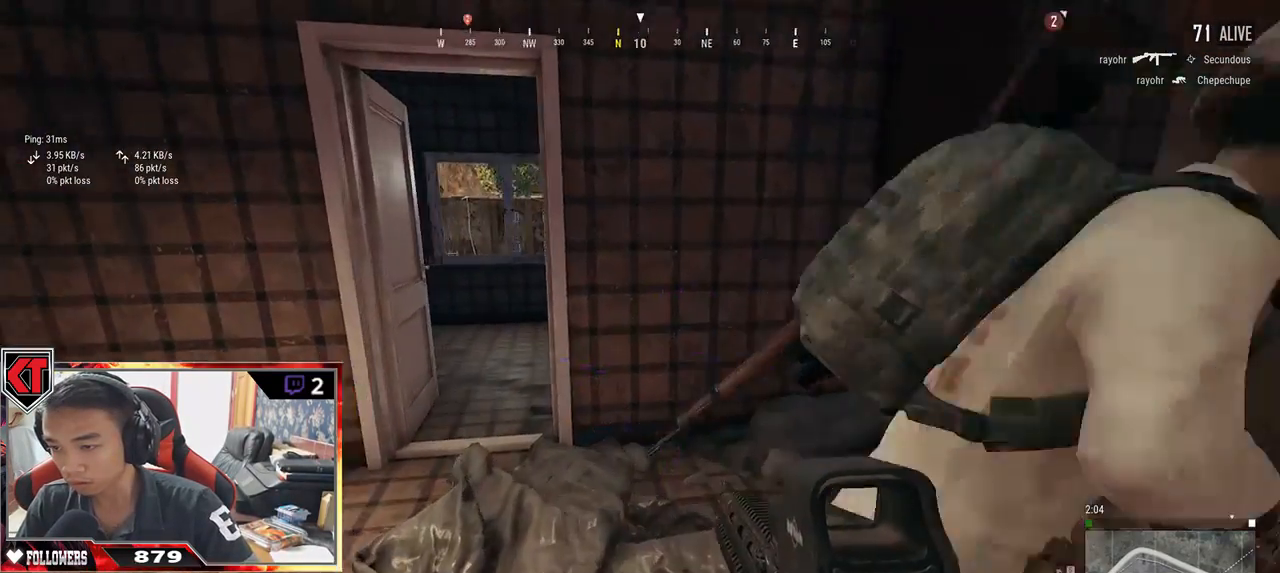
{"keys": ["a", "s"], "mouse": [], "events": [[17, "w", "up"], [400, "s", "down"]]}